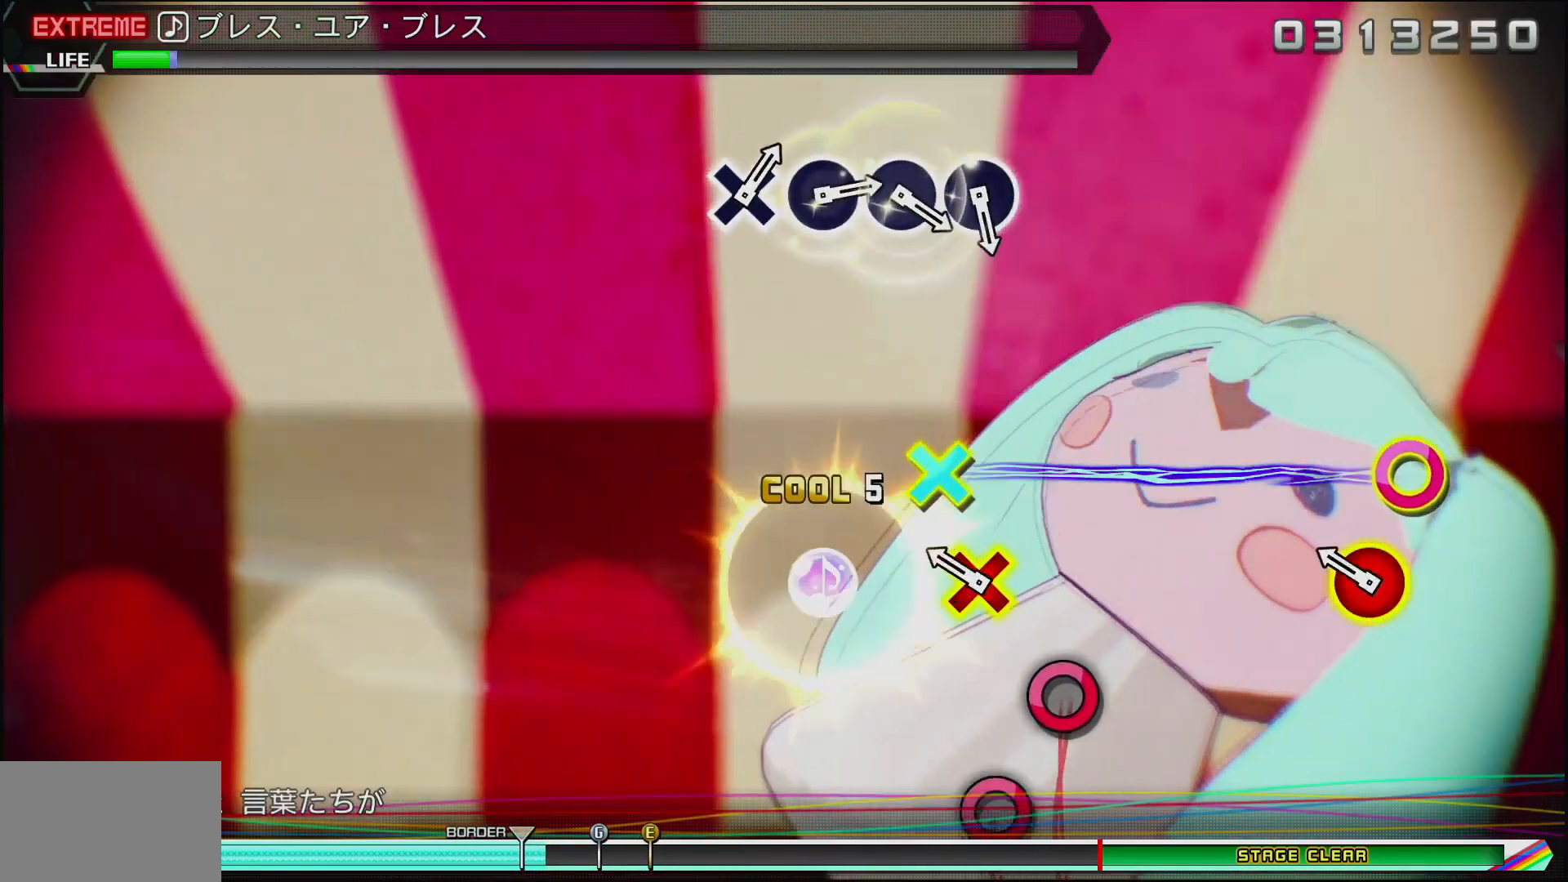
Gameplay with a controller (PlayStation layout); each line is a JSON object with the inputs held at the frame after it. "events" lists button and stick changes between this image and that frame as [ms after this image, input, new state], when the widget could be followed in between.
{"buttons": [], "left_stick": "center", "right_stick": "center", "events": [[217, "CIRCLE", "down"], [217, "DPAD_DOWN", "down"], [367, "CIRCLE", "up"], [367, "DPAD_DOWN", "up"]]}
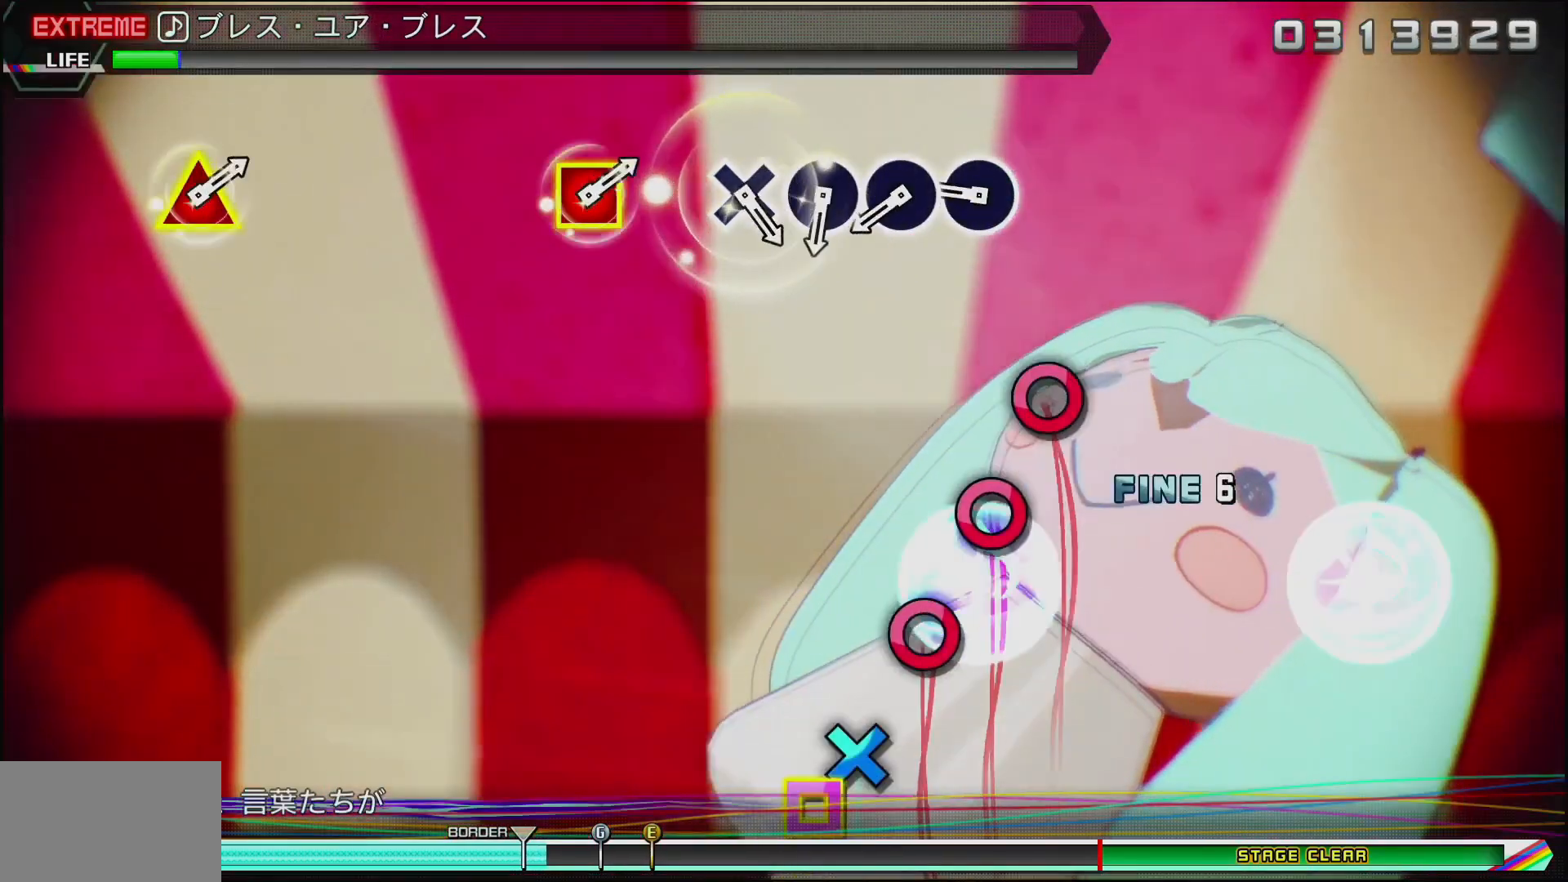
{"buttons": ["CIRCLE"], "left_stick": "center", "right_stick": "center", "events": [[167, "CIRCLE", "down"], [300, "CIRCLE", "up"], [417, "CIRCLE", "down"]]}
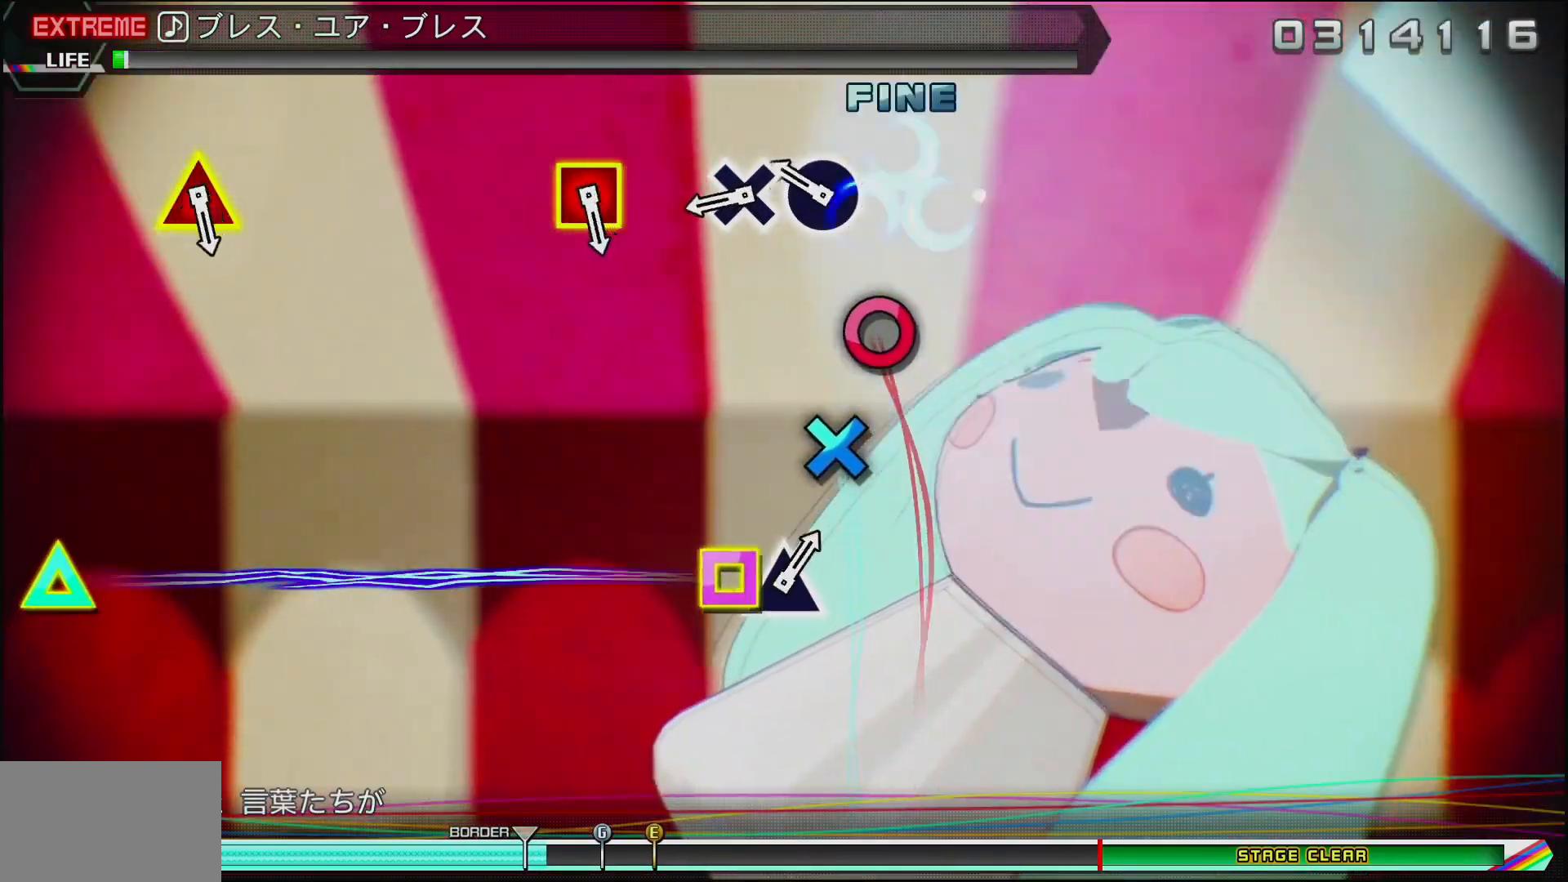
{"buttons": ["CROSS"], "left_stick": "center", "right_stick": "center", "events": [[33, "CIRCLE", "up"], [117, "CIRCLE", "down"], [233, "CIRCLE", "up"], [383, "CROSS", "down"]]}
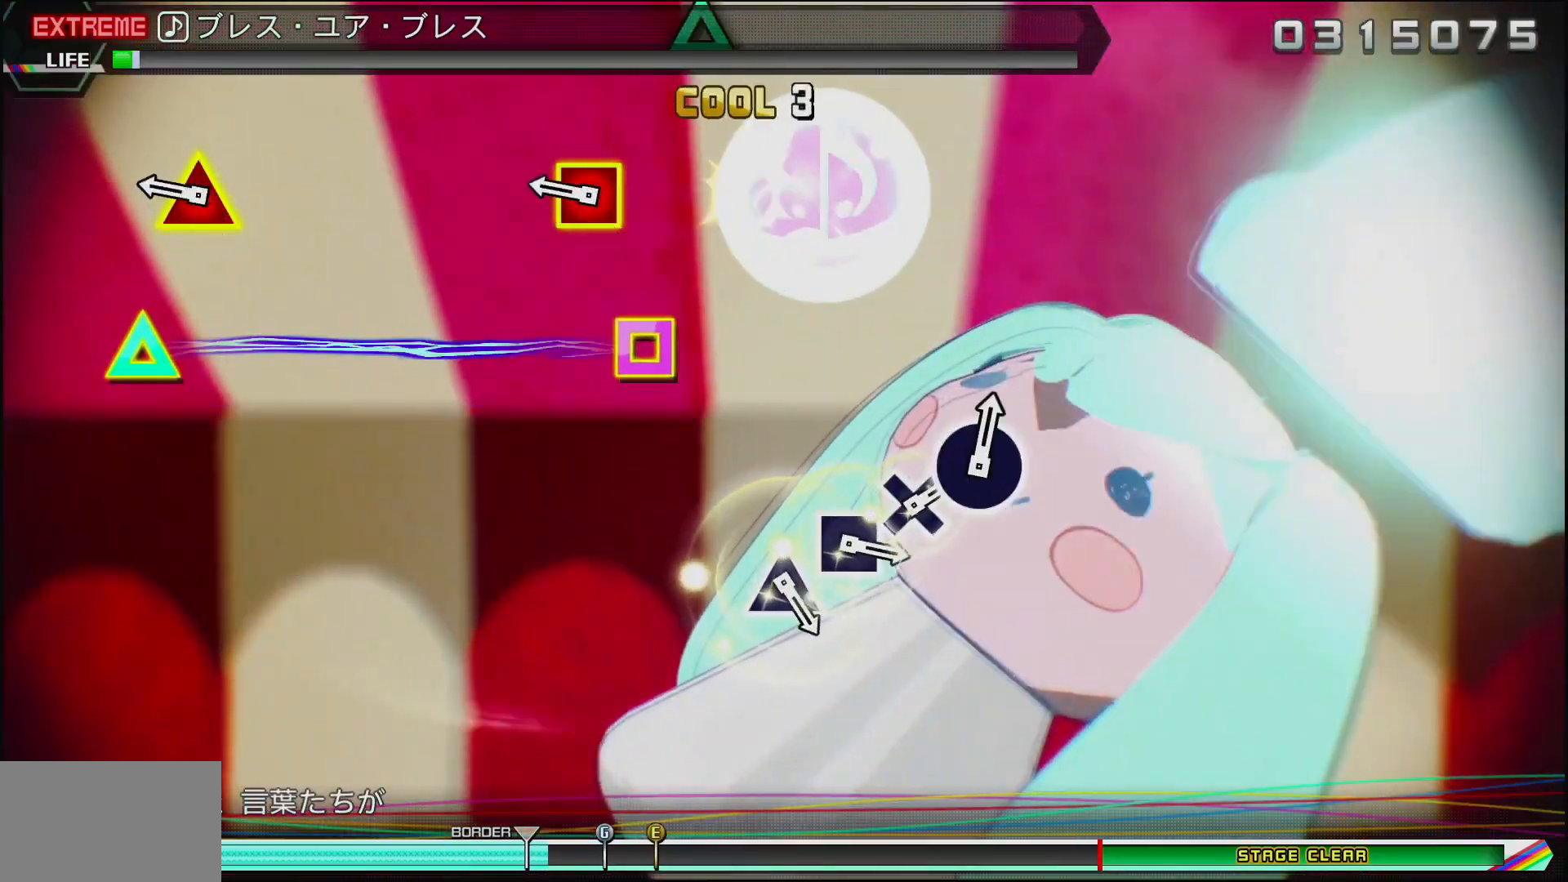
{"buttons": ["SQUARE", "DPAD_UP"], "left_stick": "center", "right_stick": "center", "events": [[67, "CROSS", "up"], [267, "SQUARE", "down"], [283, "DPAD_UP", "down"]]}
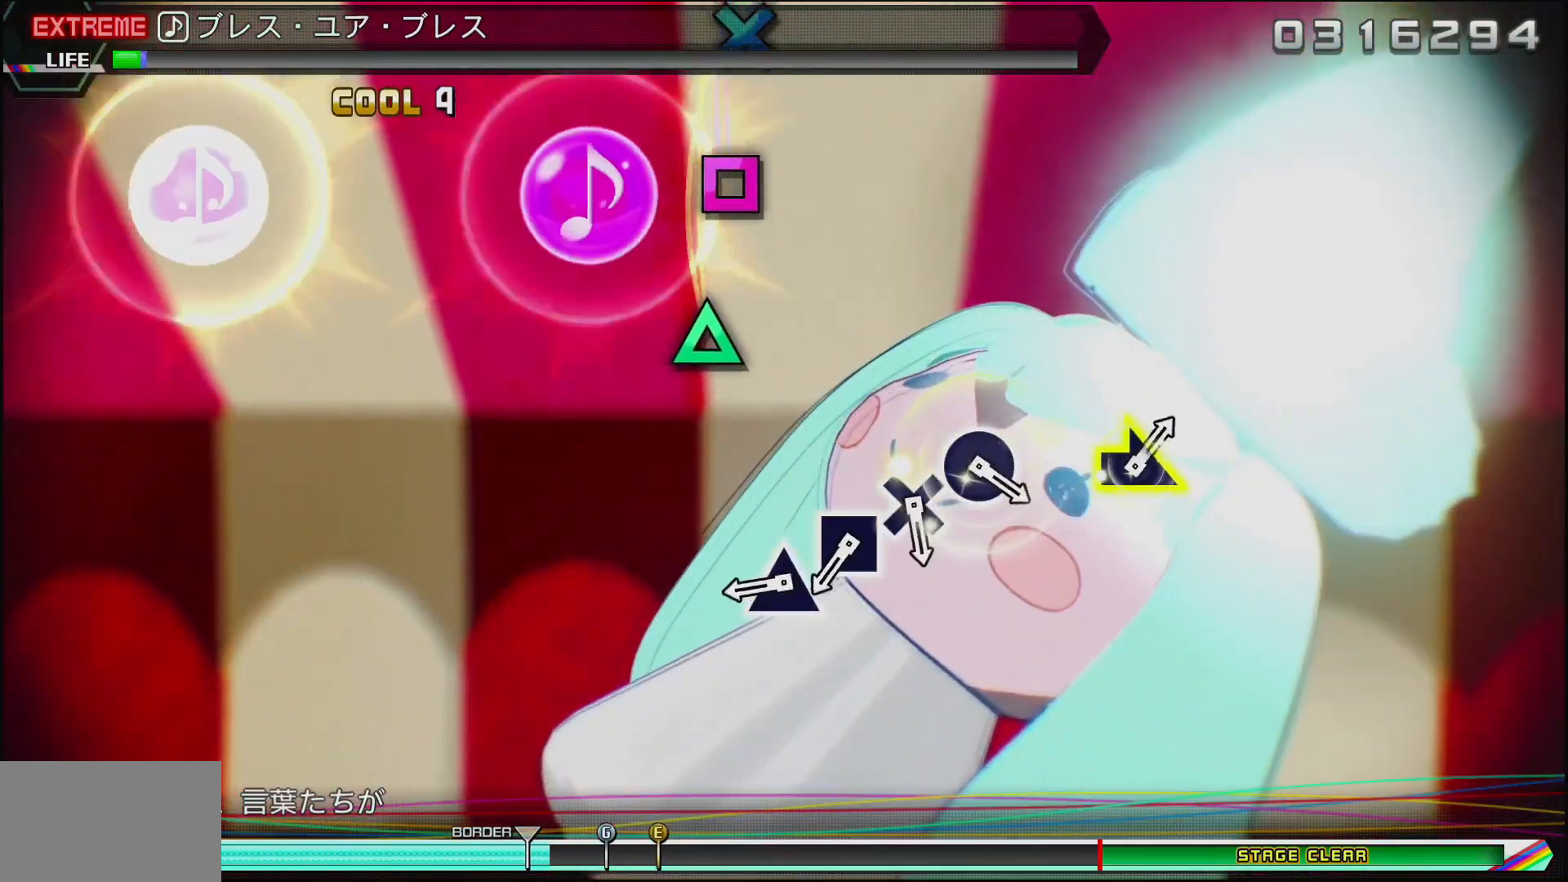
{"buttons": [], "left_stick": "center", "right_stick": "center", "events": [[117, "SQUARE", "up"], [167, "DPAD_UP", "up"], [383, "TRIANGLE", "down"], [500, "TRIANGLE", "up"]]}
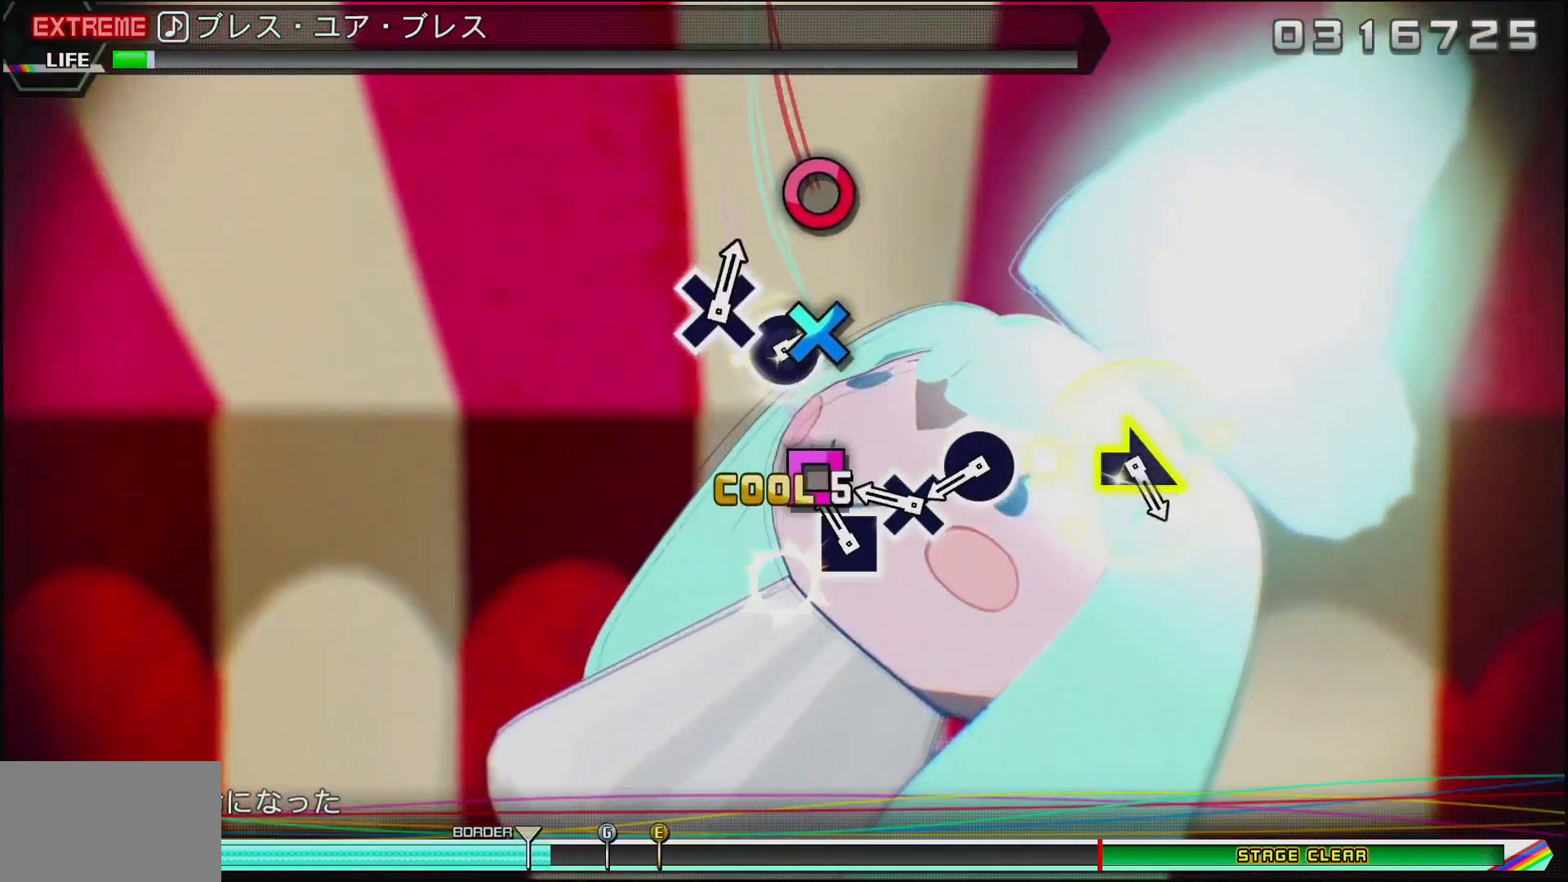
{"buttons": ["CIRCLE"], "left_stick": "center", "right_stick": "center", "events": [[83, "SQUARE", "down"], [183, "SQUARE", "up"], [267, "CROSS", "down"], [350, "CROSS", "up"], [450, "CIRCLE", "down"]]}
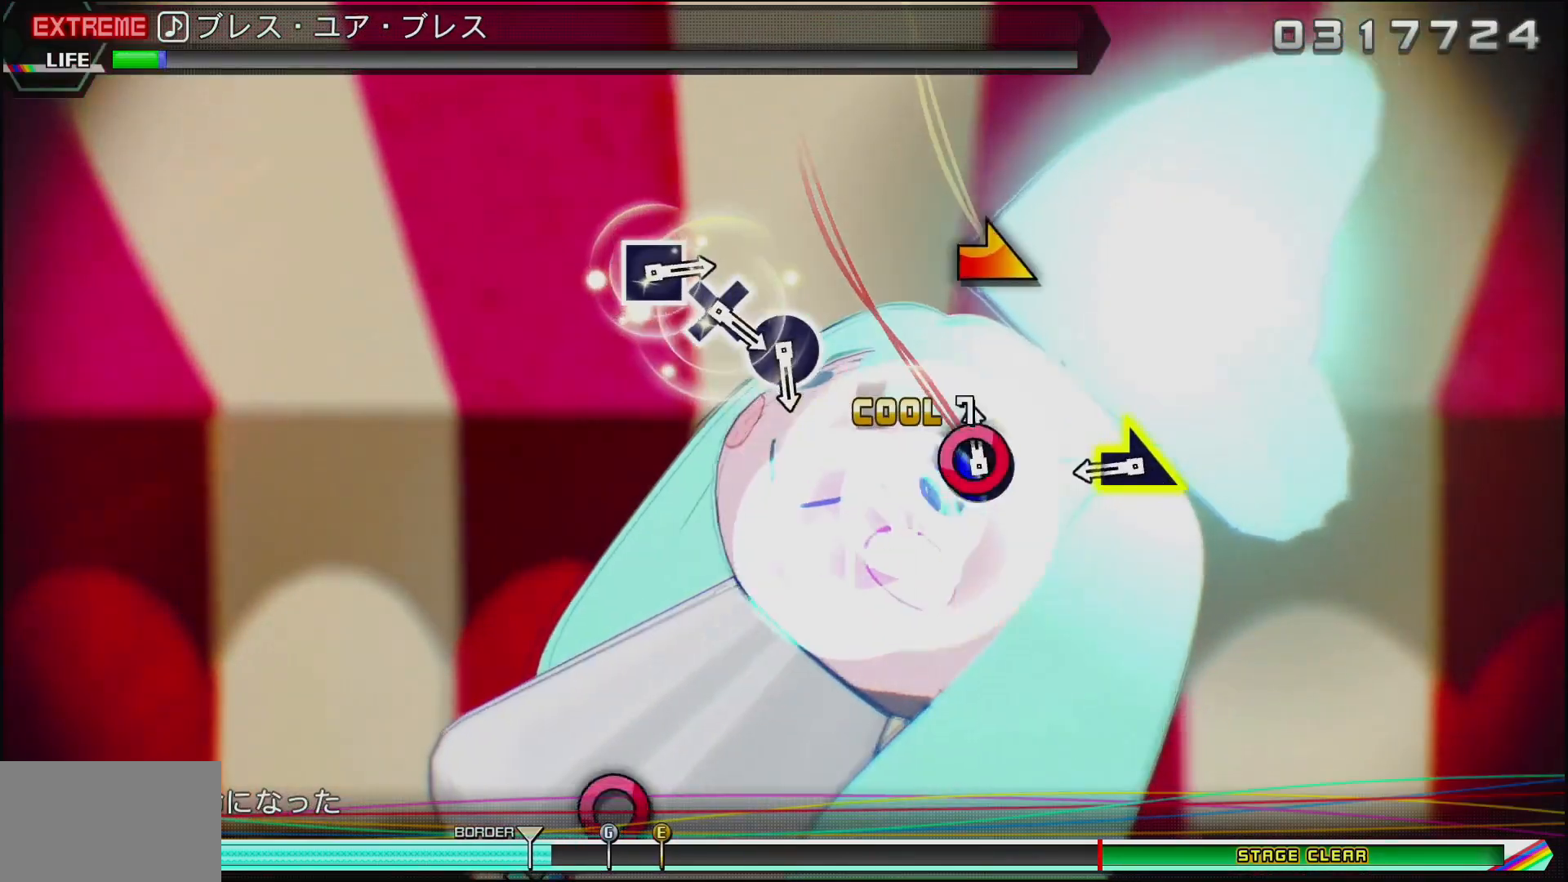
{"buttons": [], "left_stick": "center", "right_stick": "center", "events": [[117, "CIRCLE", "up"], [333, "left_stick", "right"], [500, "left_stick", "center"]]}
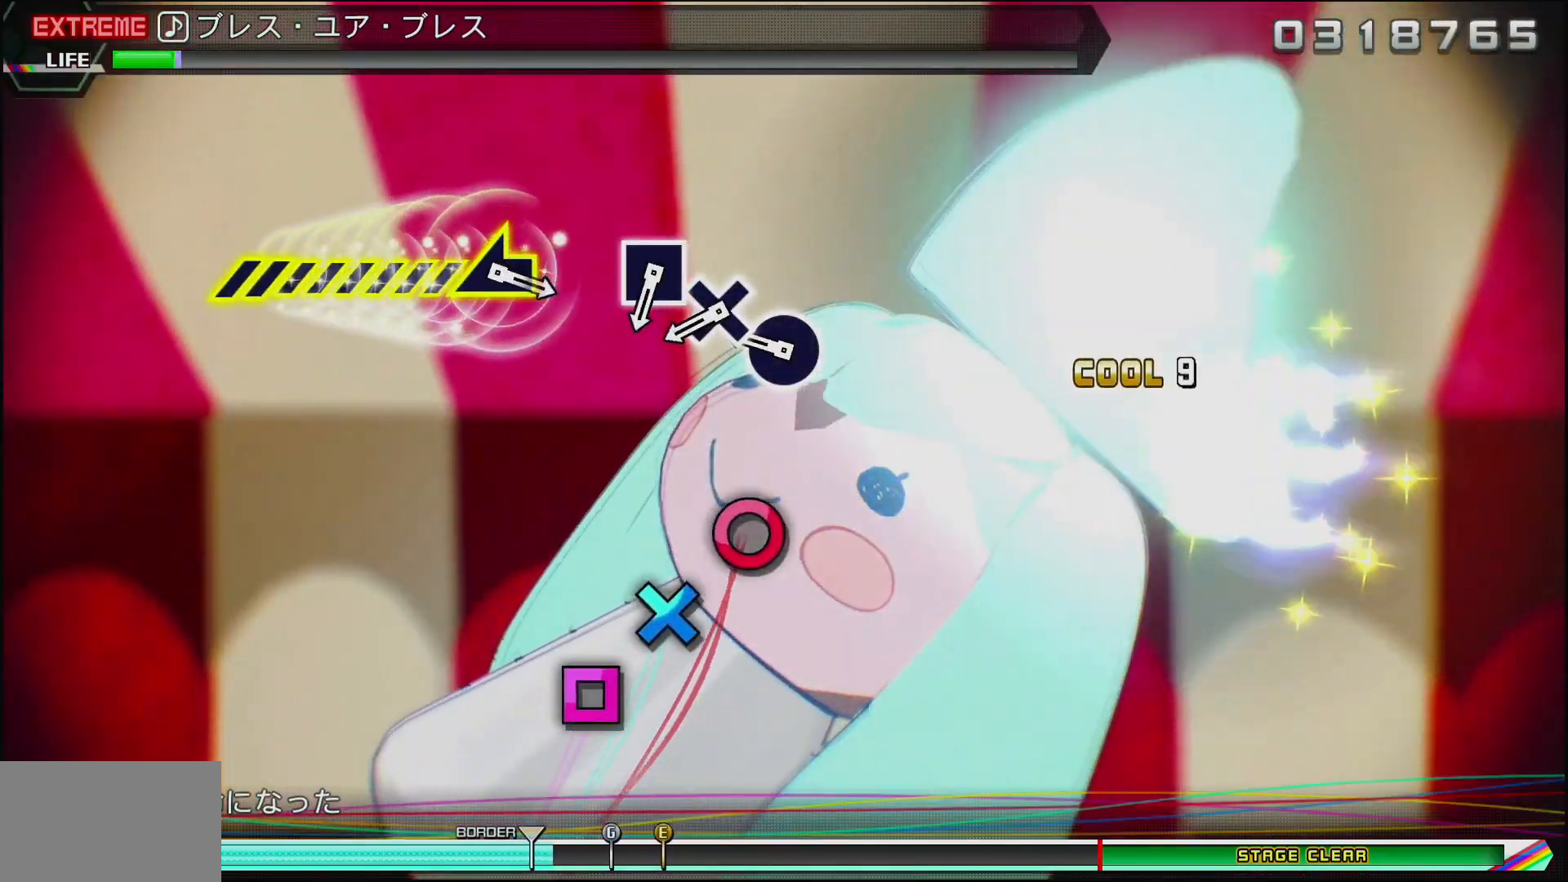
{"buttons": ["CROSS"], "left_stick": "center", "right_stick": "center", "events": [[233, "CIRCLE", "down"], [383, "CIRCLE", "up"], [433, "CROSS", "down"]]}
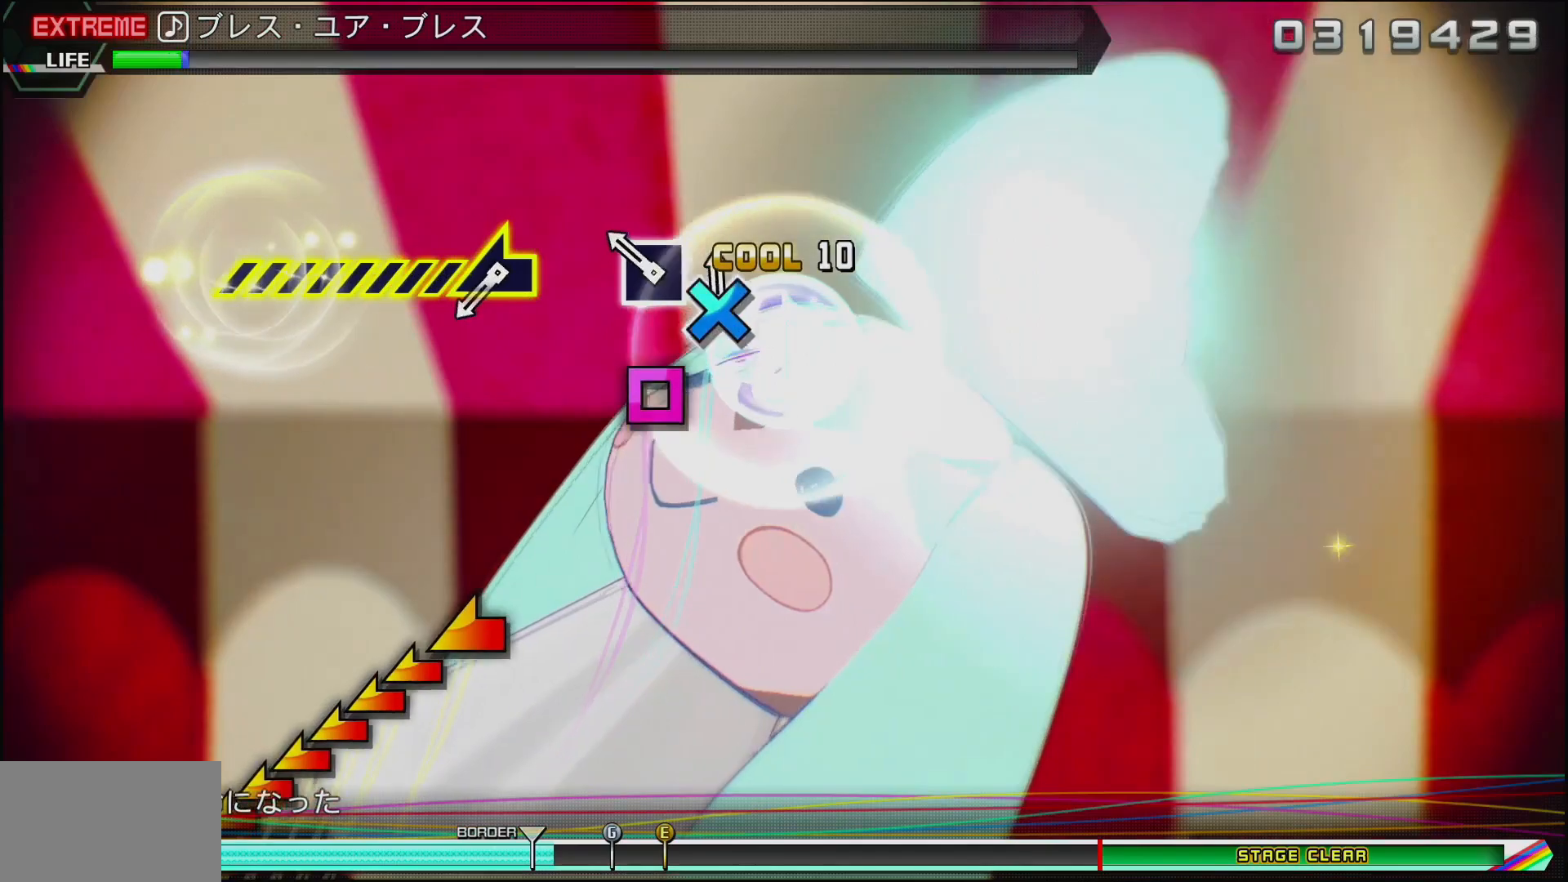
{"buttons": [], "left_stick": "center", "right_stick": "center", "events": [[50, "CROSS", "up"], [150, "SQUARE", "down"], [317, "SQUARE", "up"]]}
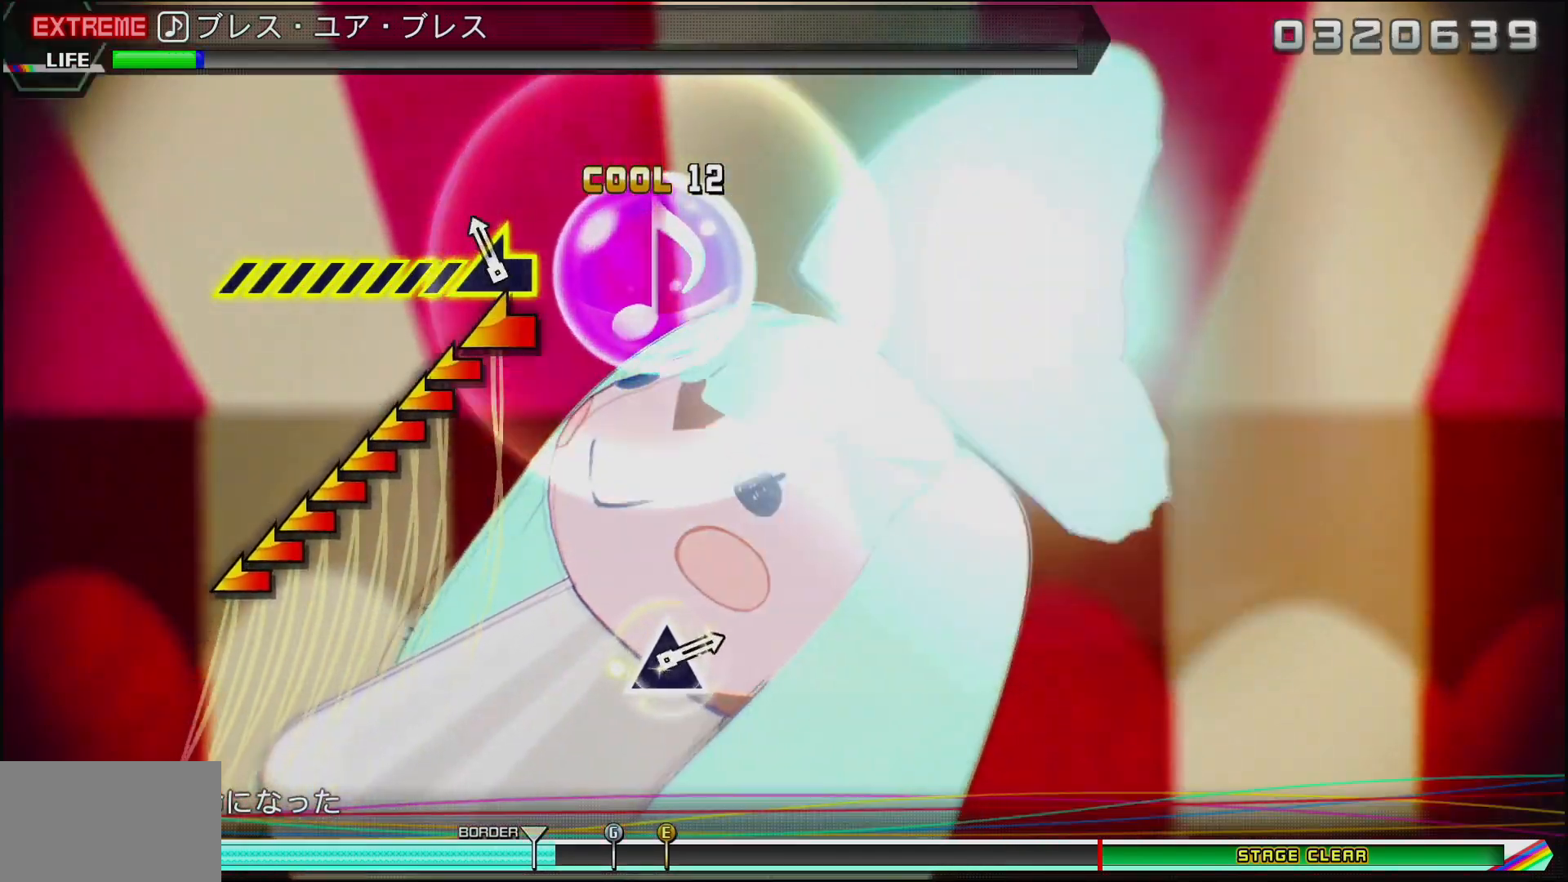
{"buttons": [], "left_stick": "left", "right_stick": "center", "events": [[67, "left_stick", "left"]]}
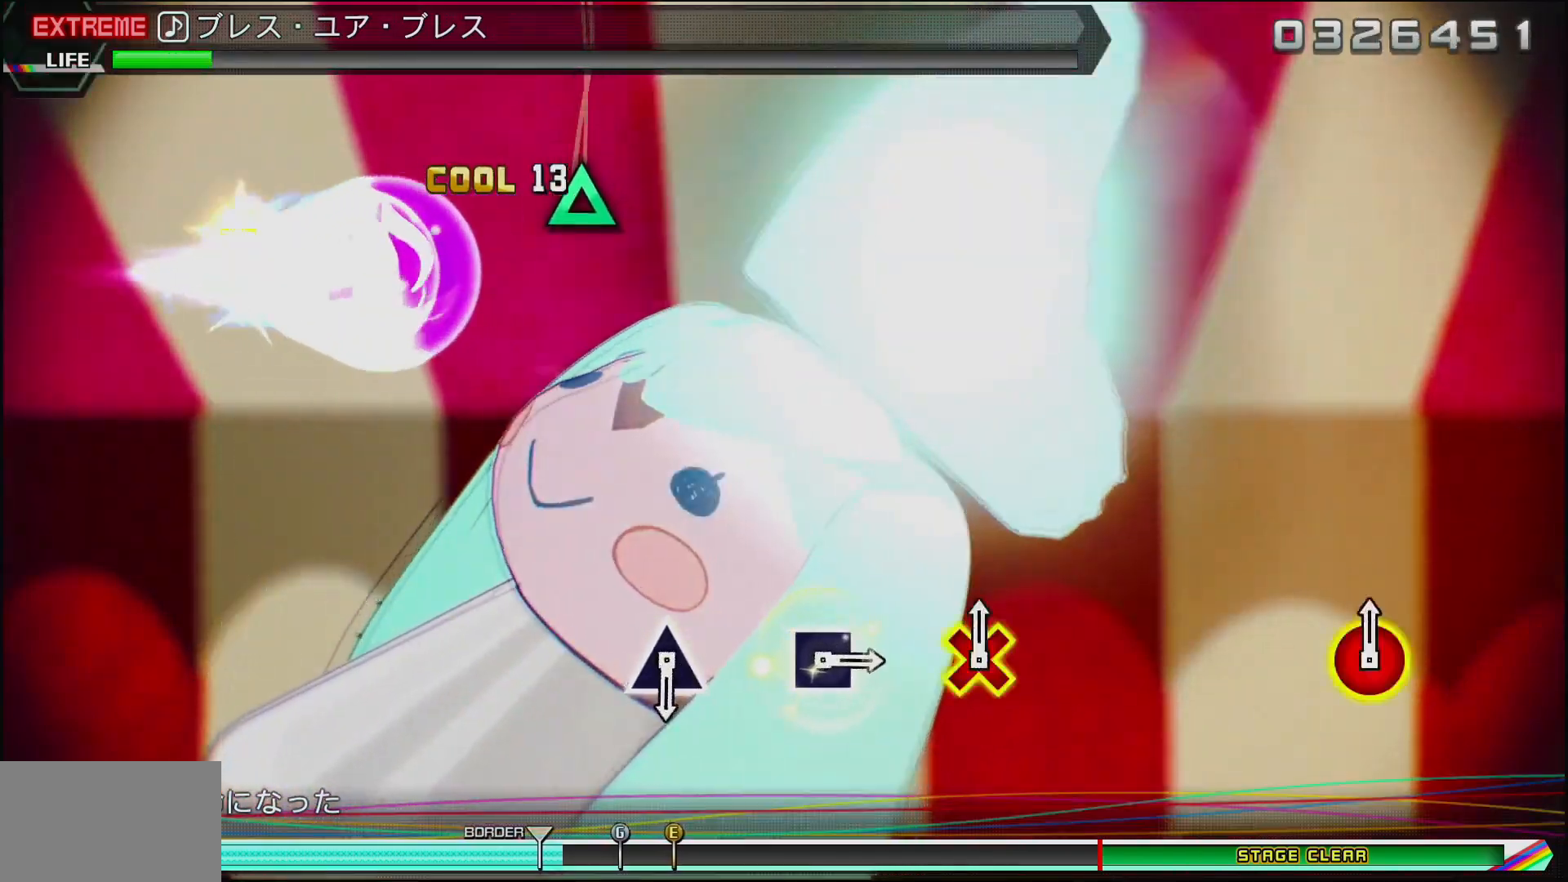
{"buttons": [], "left_stick": "center", "right_stick": "center", "events": [[250, "left_stick", "center"]]}
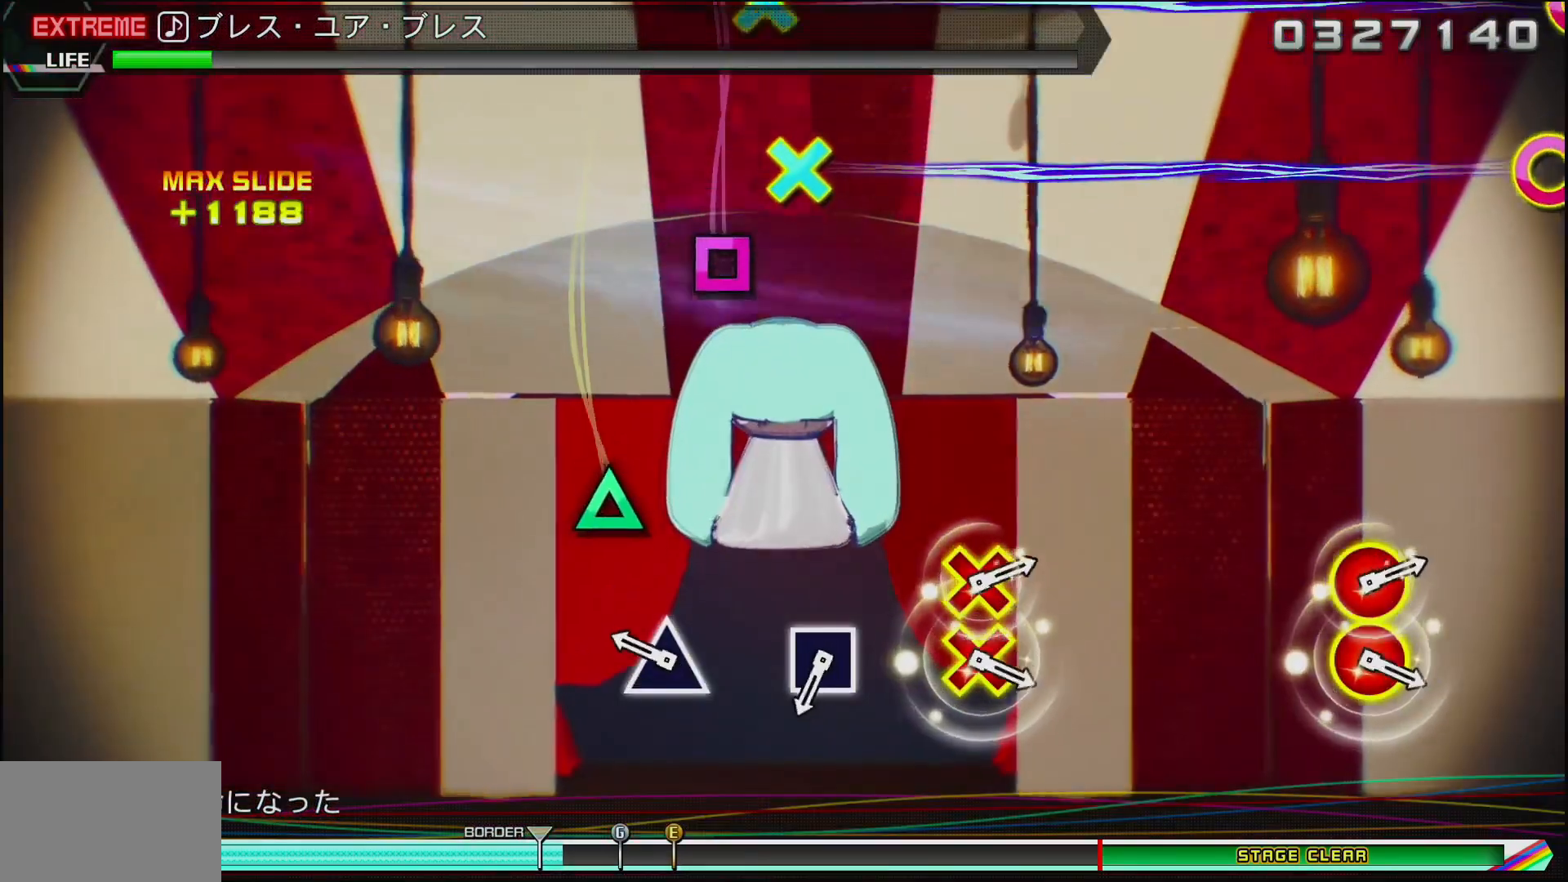
{"buttons": [], "left_stick": "center", "right_stick": "center", "events": [[233, "TRIANGLE", "down"], [400, "TRIANGLE", "up"]]}
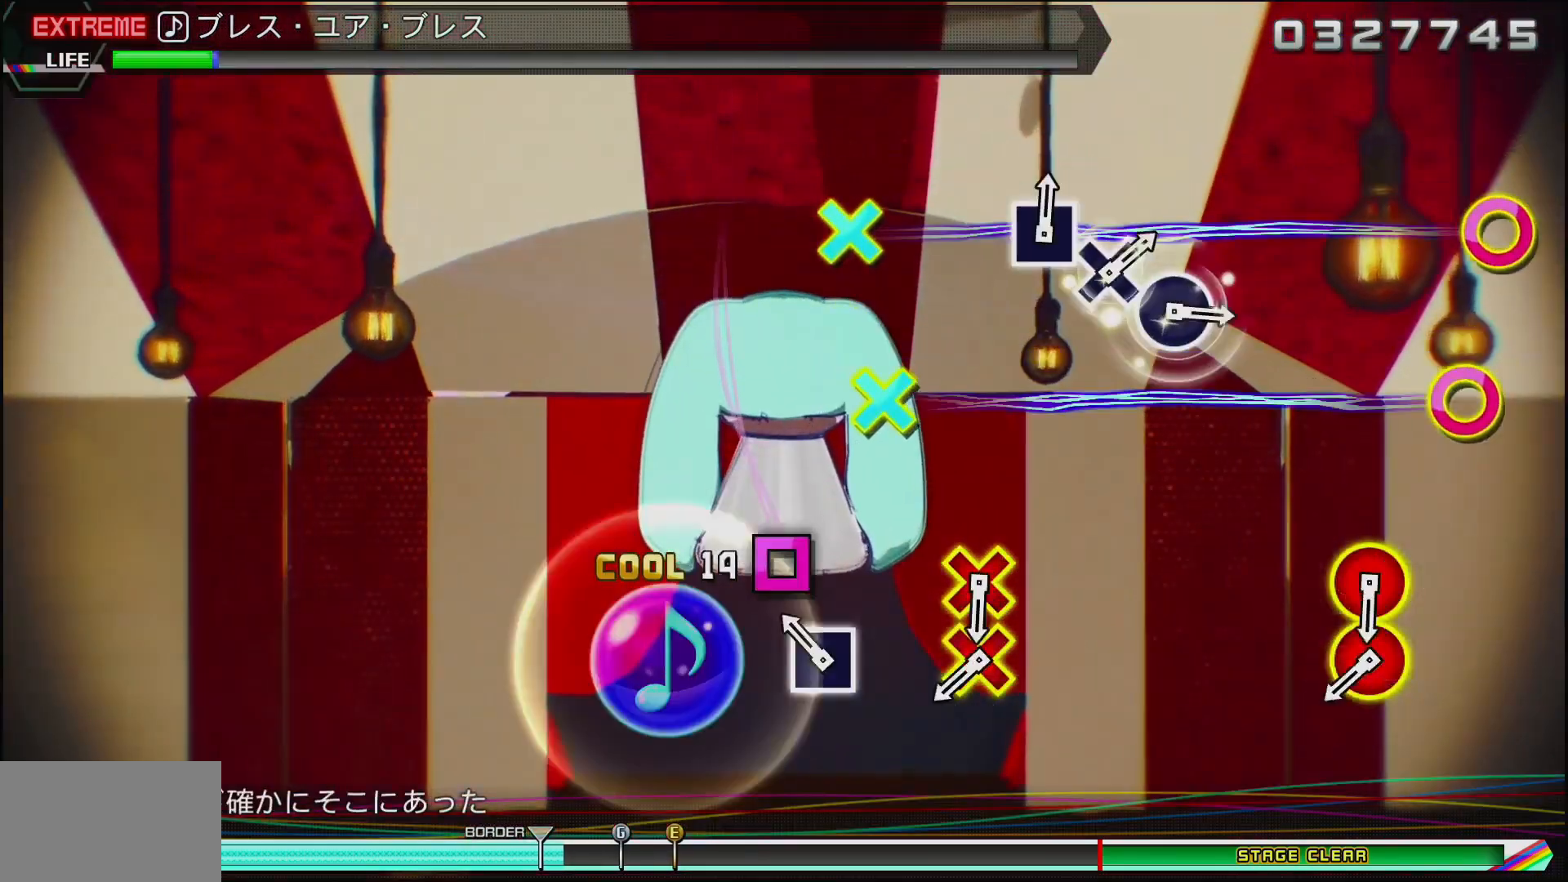
{"buttons": ["DPAD_DOWN"], "left_stick": "center", "right_stick": "center", "events": [[133, "SQUARE", "down"], [250, "SQUARE", "up"], [500, "DPAD_DOWN", "down"]]}
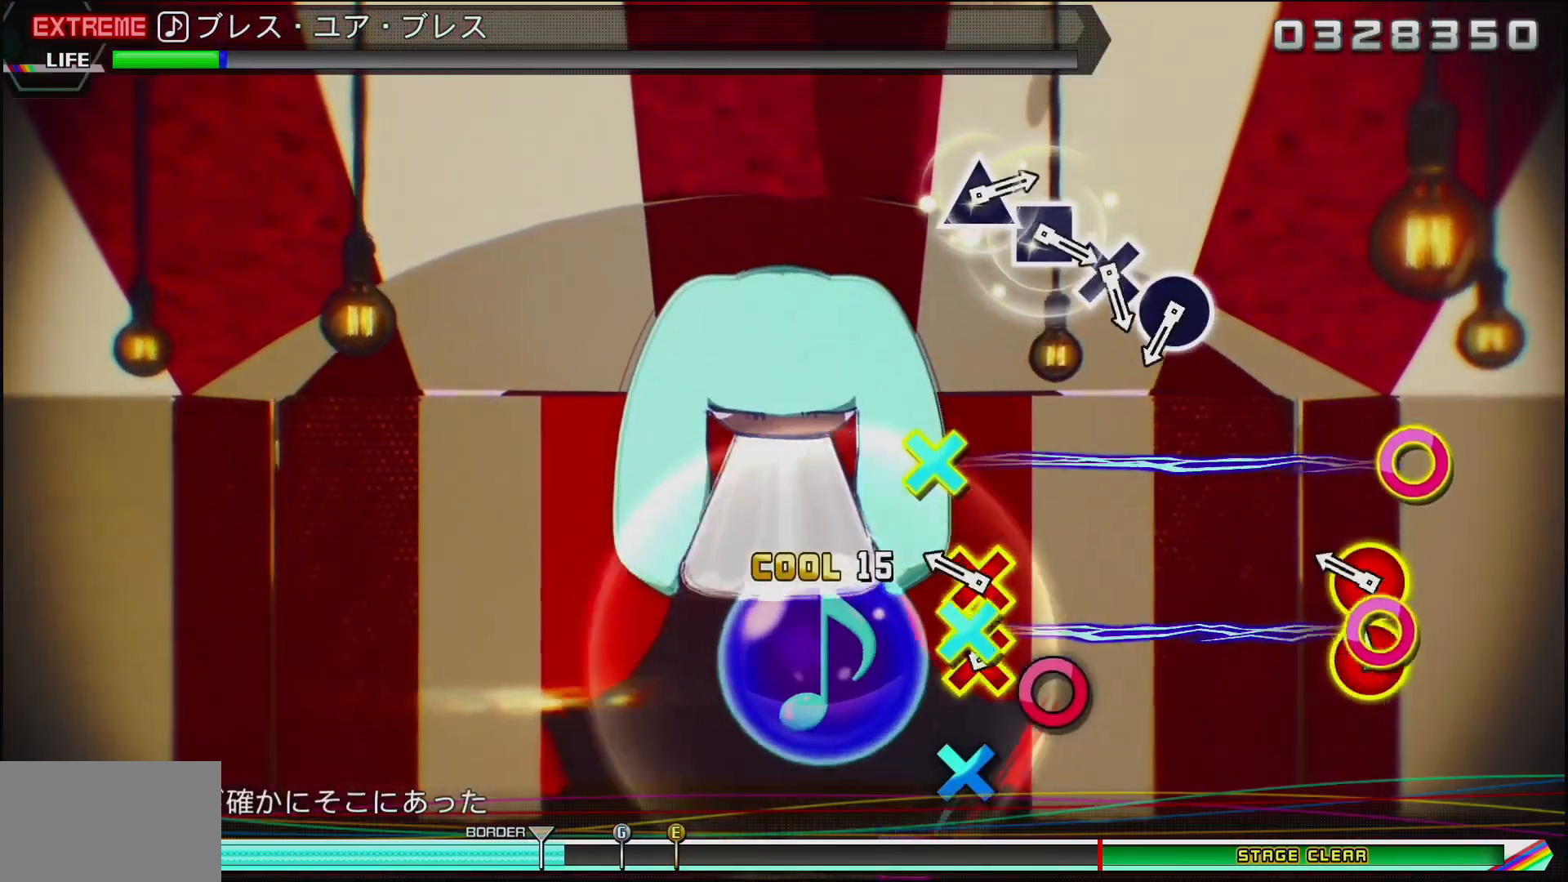
{"buttons": [], "left_stick": "center", "right_stick": "center", "events": [[17, "CIRCLE", "down"], [100, "CIRCLE", "up"], [100, "DPAD_DOWN", "up"], [233, "CIRCLE", "down"], [233, "DPAD_DOWN", "down"], [383, "DPAD_DOWN", "up"], [400, "CIRCLE", "up"]]}
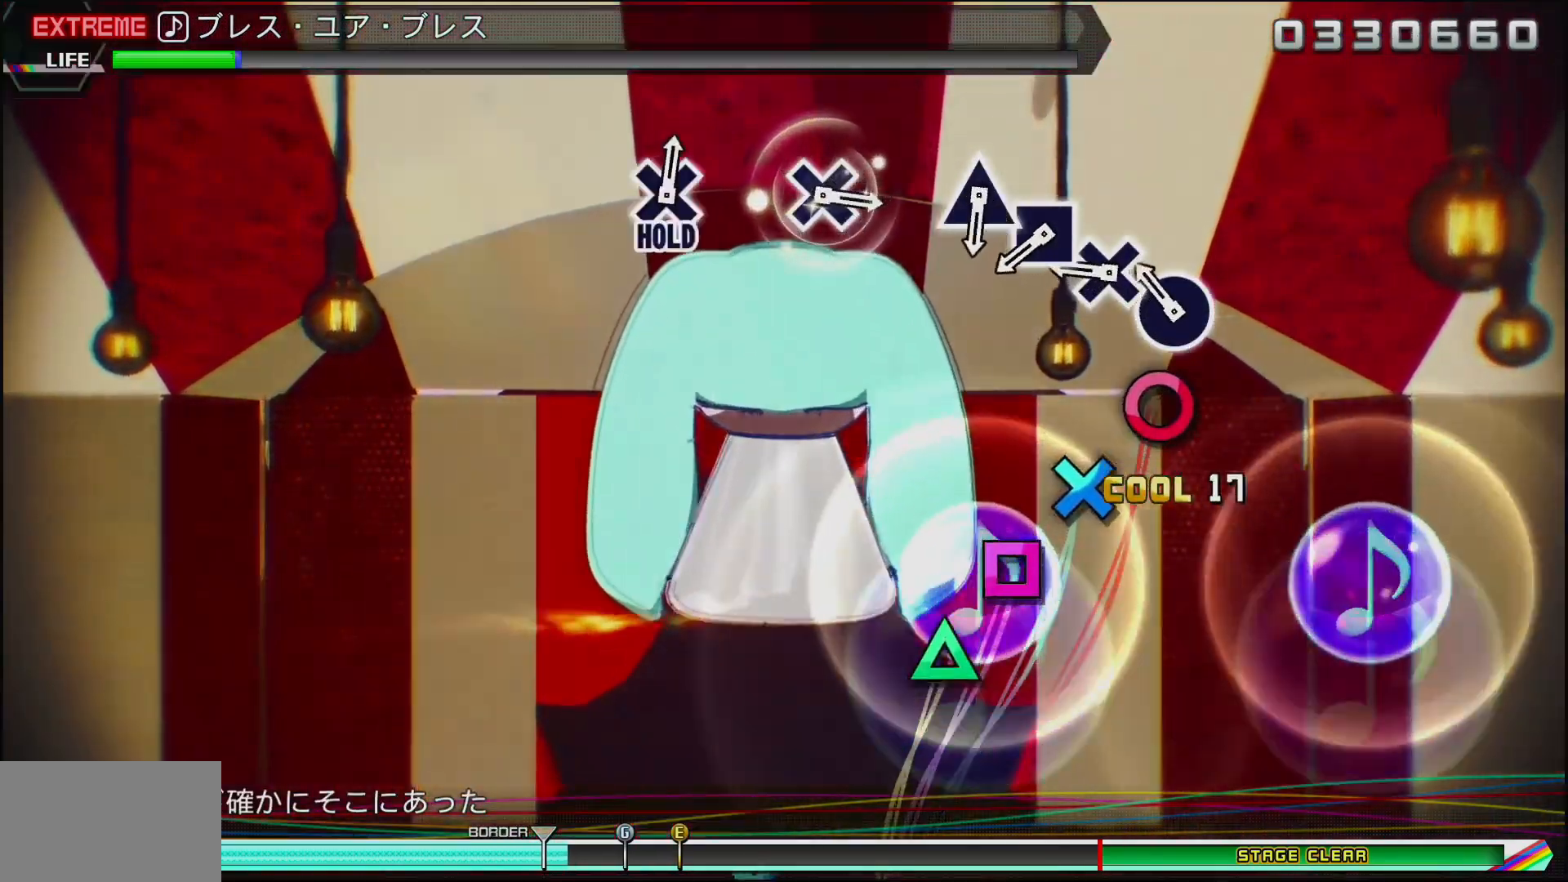
{"buttons": [], "left_stick": "center", "right_stick": "center", "events": [[167, "CIRCLE", "down"], [250, "CIRCLE", "up"], [317, "CROSS", "down"], [417, "CROSS", "up"]]}
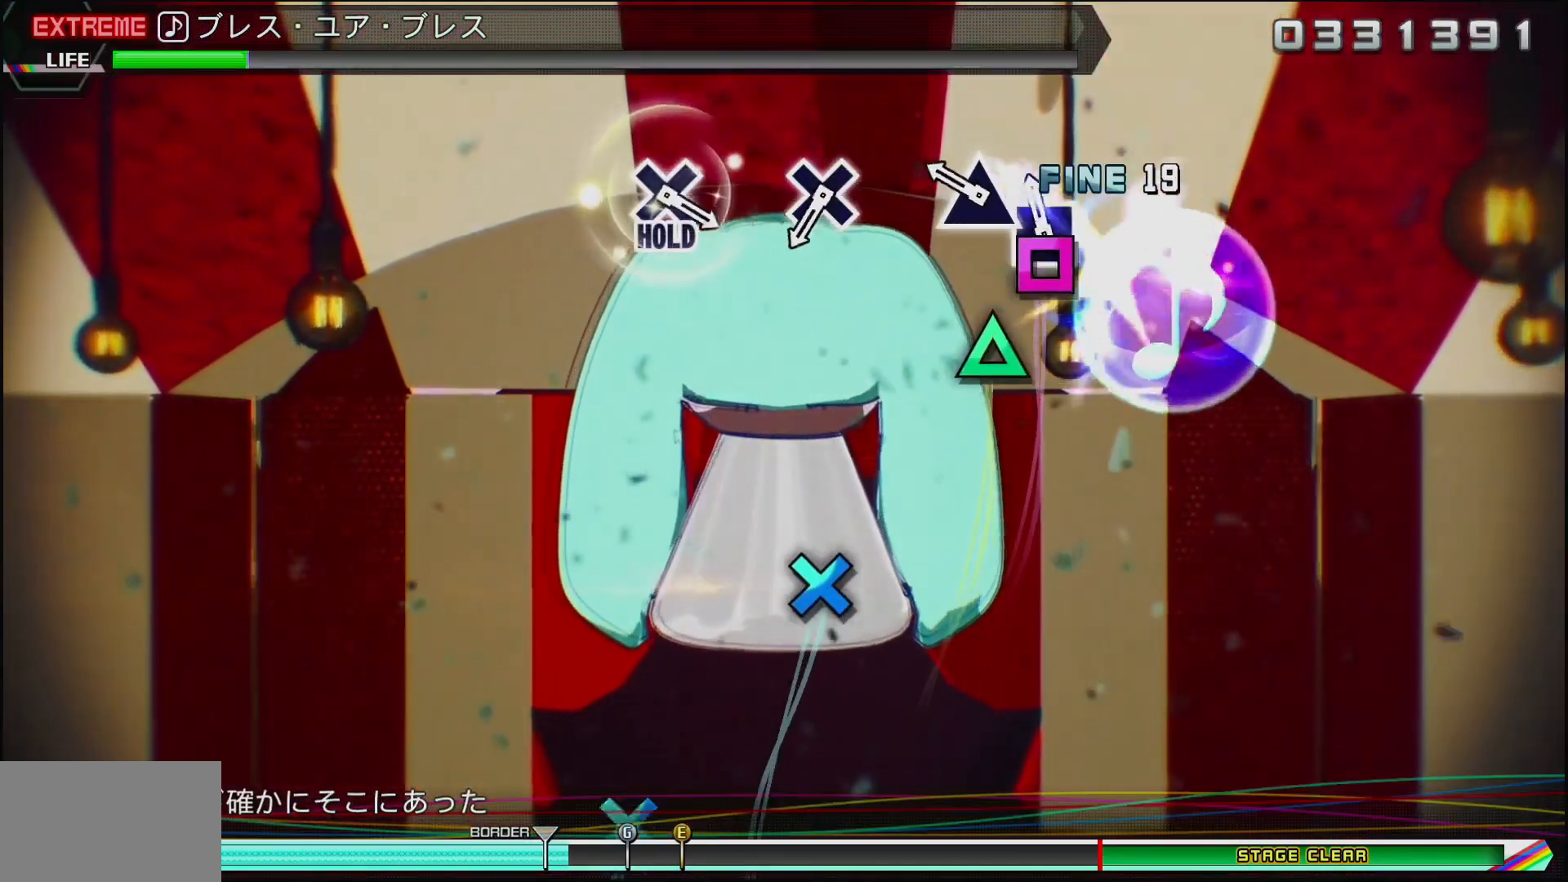
{"buttons": [], "left_stick": "center", "right_stick": "center", "events": [[17, "SQUARE", "down"], [117, "SQUARE", "up"], [200, "TRIANGLE", "down"], [383, "TRIANGLE", "up"]]}
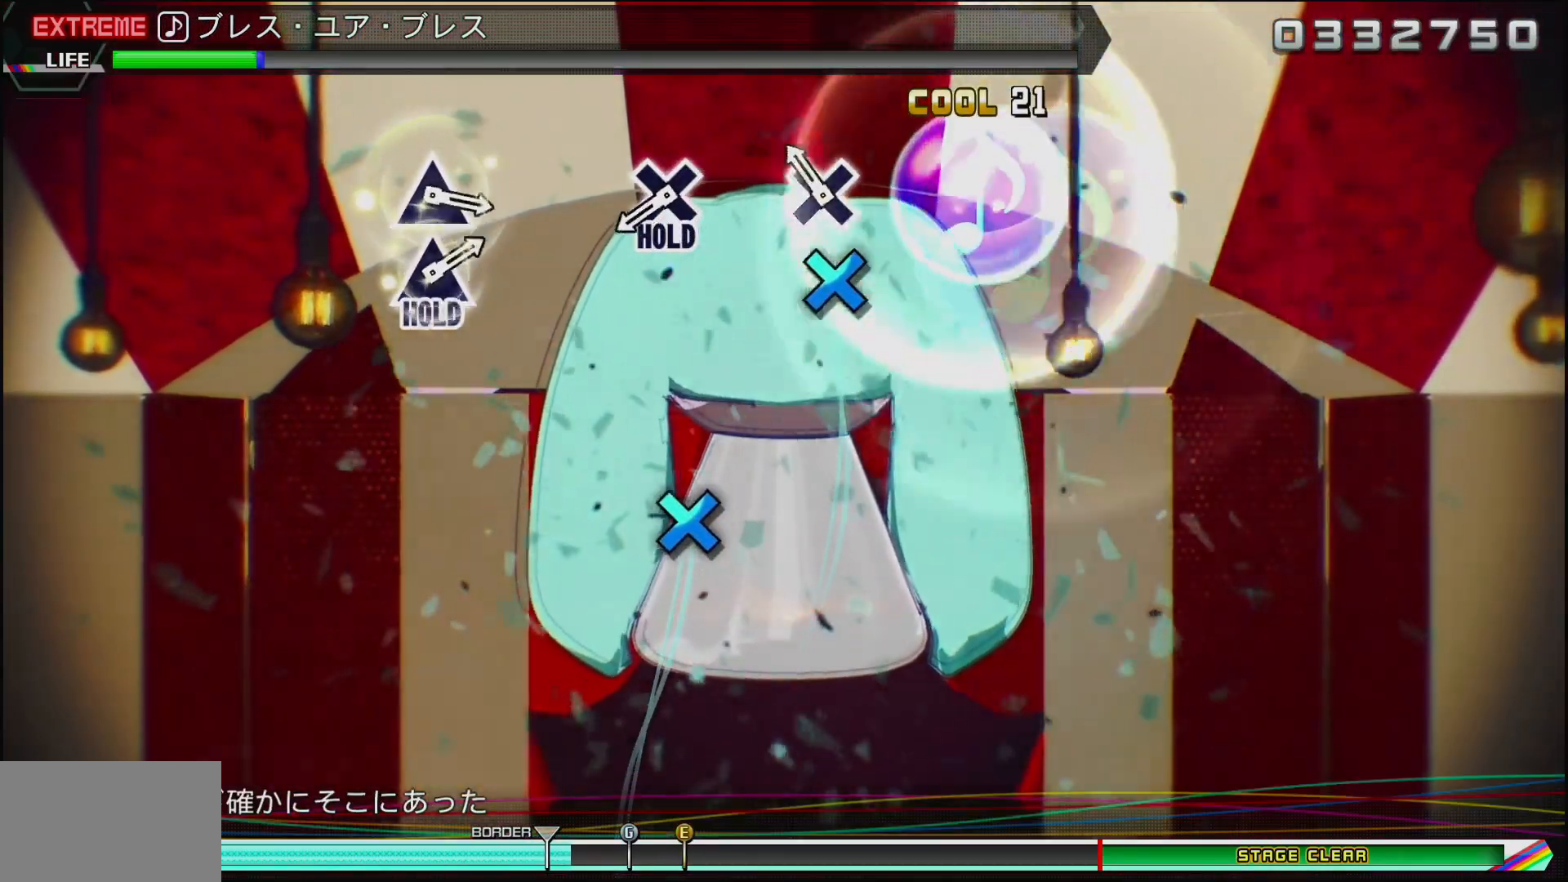
{"buttons": ["CROSS"], "left_stick": "center", "right_stick": "center", "events": [[83, "CROSS", "down"], [267, "CROSS", "up"], [500, "CROSS", "down"]]}
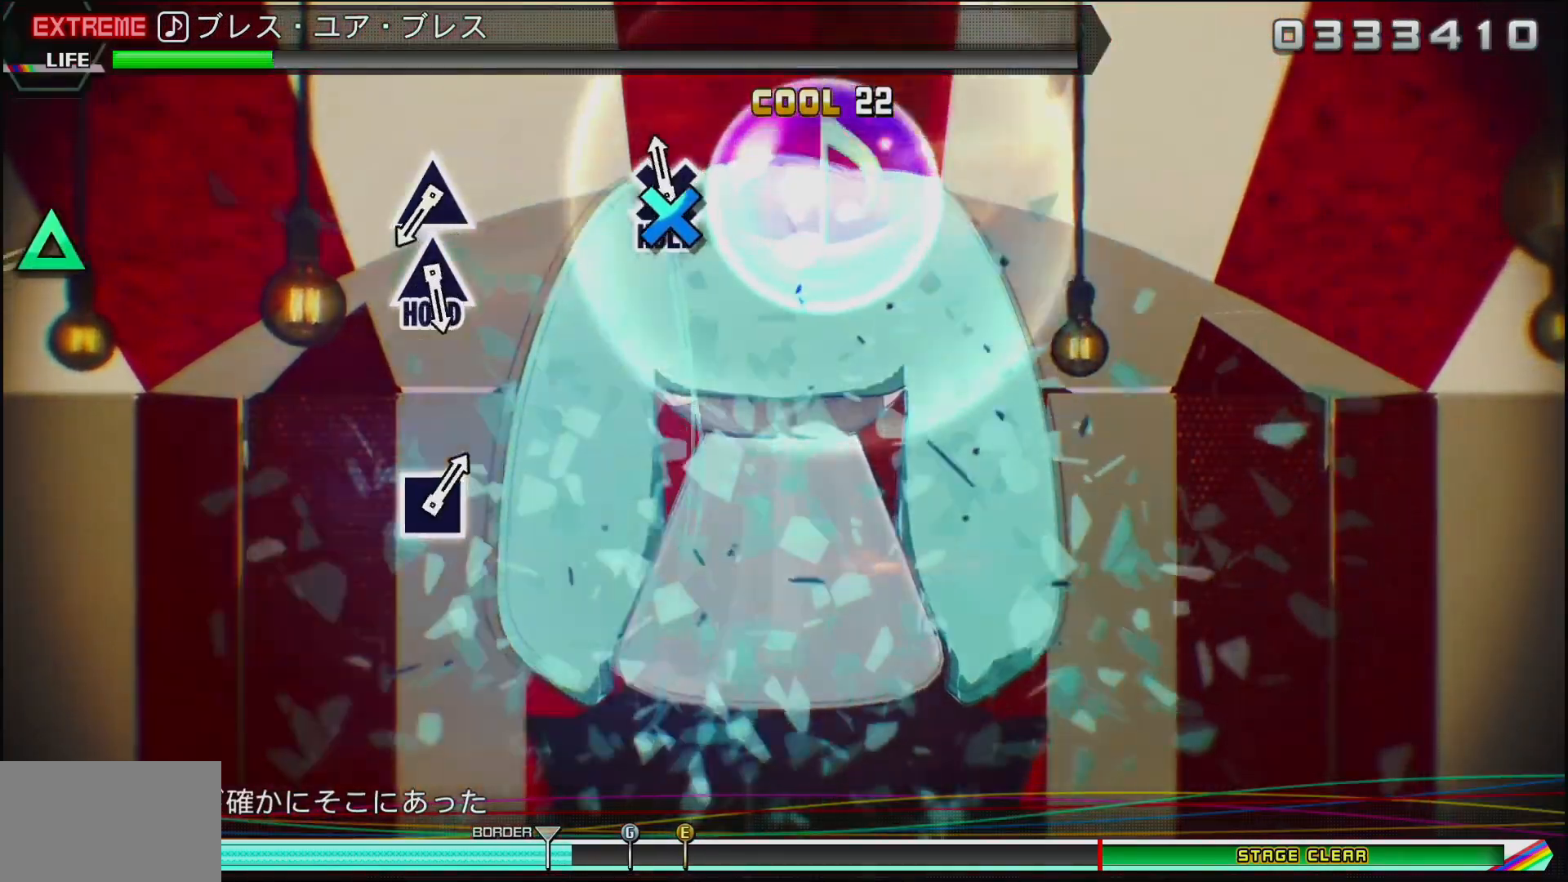
{"buttons": ["CROSS"], "left_stick": "center", "right_stick": "center", "events": []}
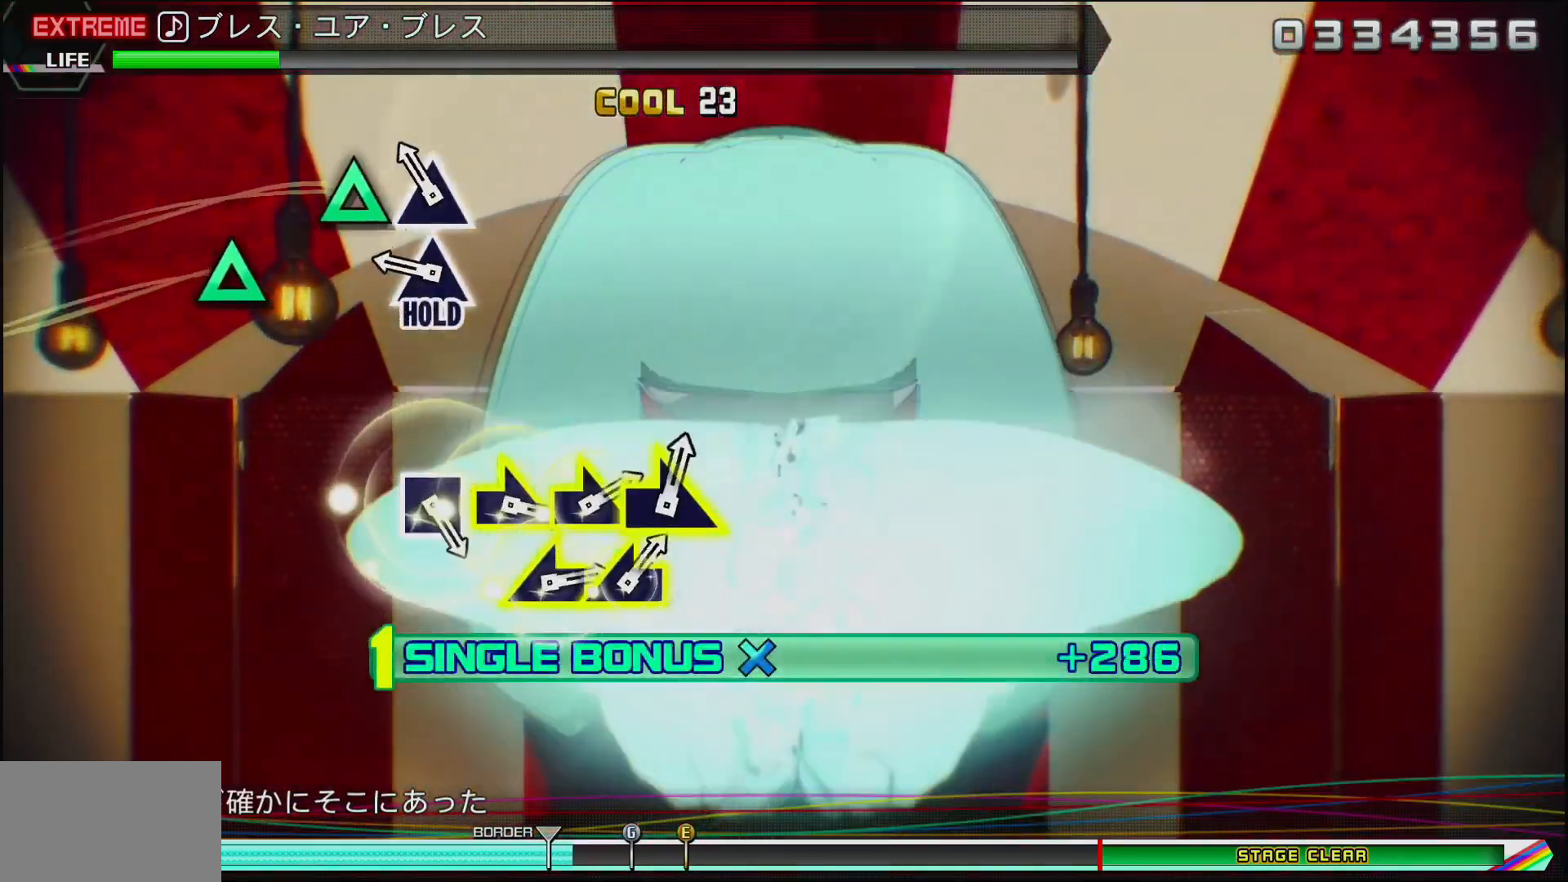
{"buttons": ["CROSS", "DPAD_UP"], "left_stick": "center", "right_stick": "center", "events": [[83, "DPAD_UP", "down"], [167, "DPAD_UP", "up"], [283, "DPAD_UP", "down"]]}
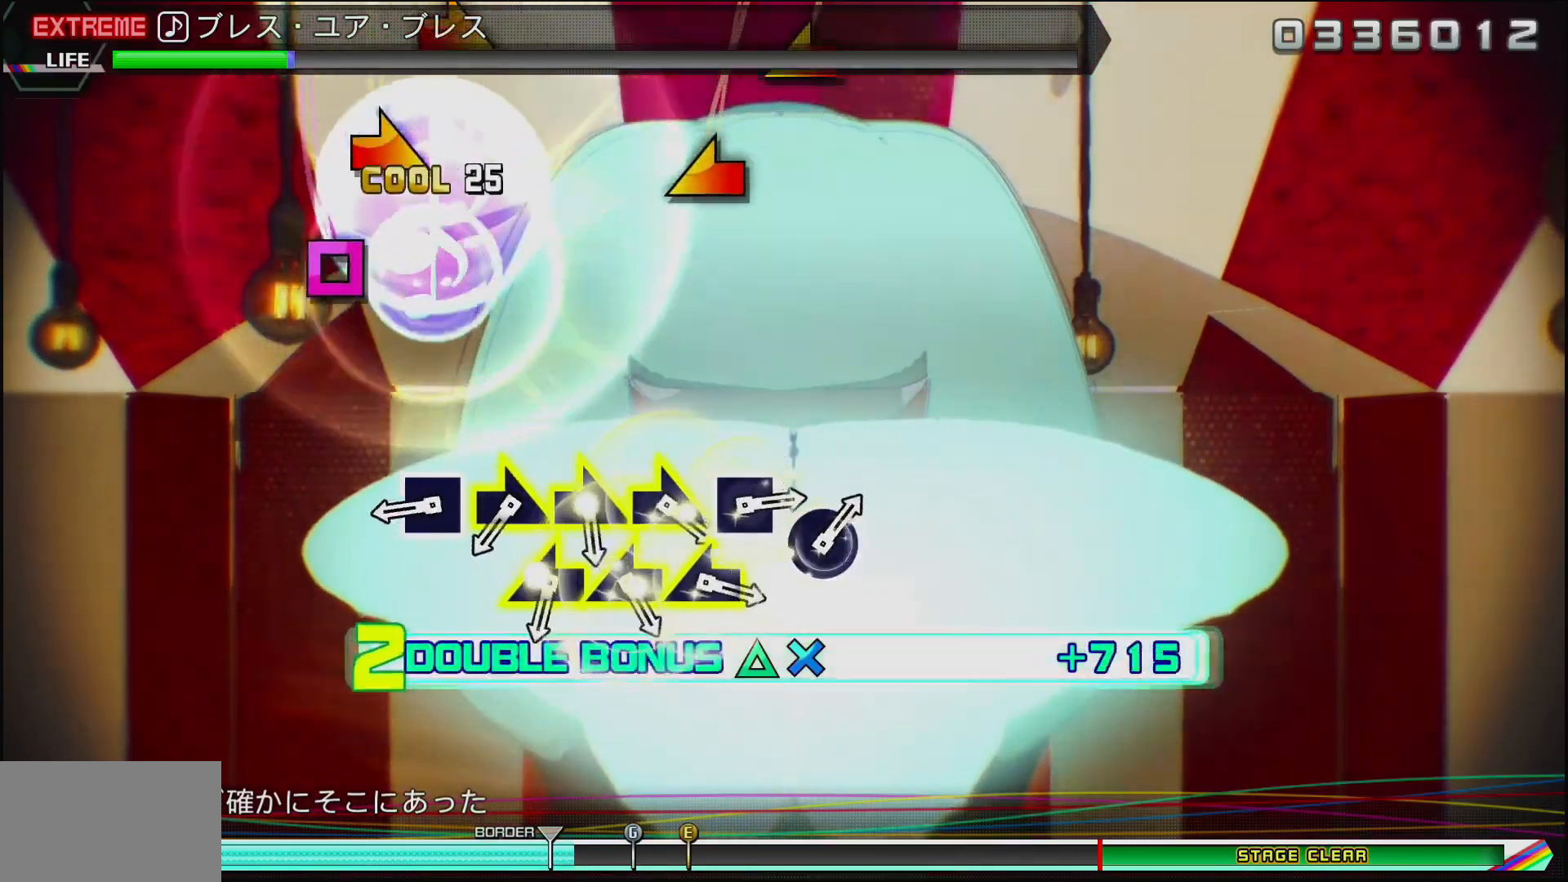
{"buttons": [], "left_stick": "right", "right_stick": "center", "events": [[83, "CROSS", "up"], [117, "DPAD_UP", "up"], [350, "SQUARE", "down"], [483, "SQUARE", "up"], [500, "left_stick", "right"]]}
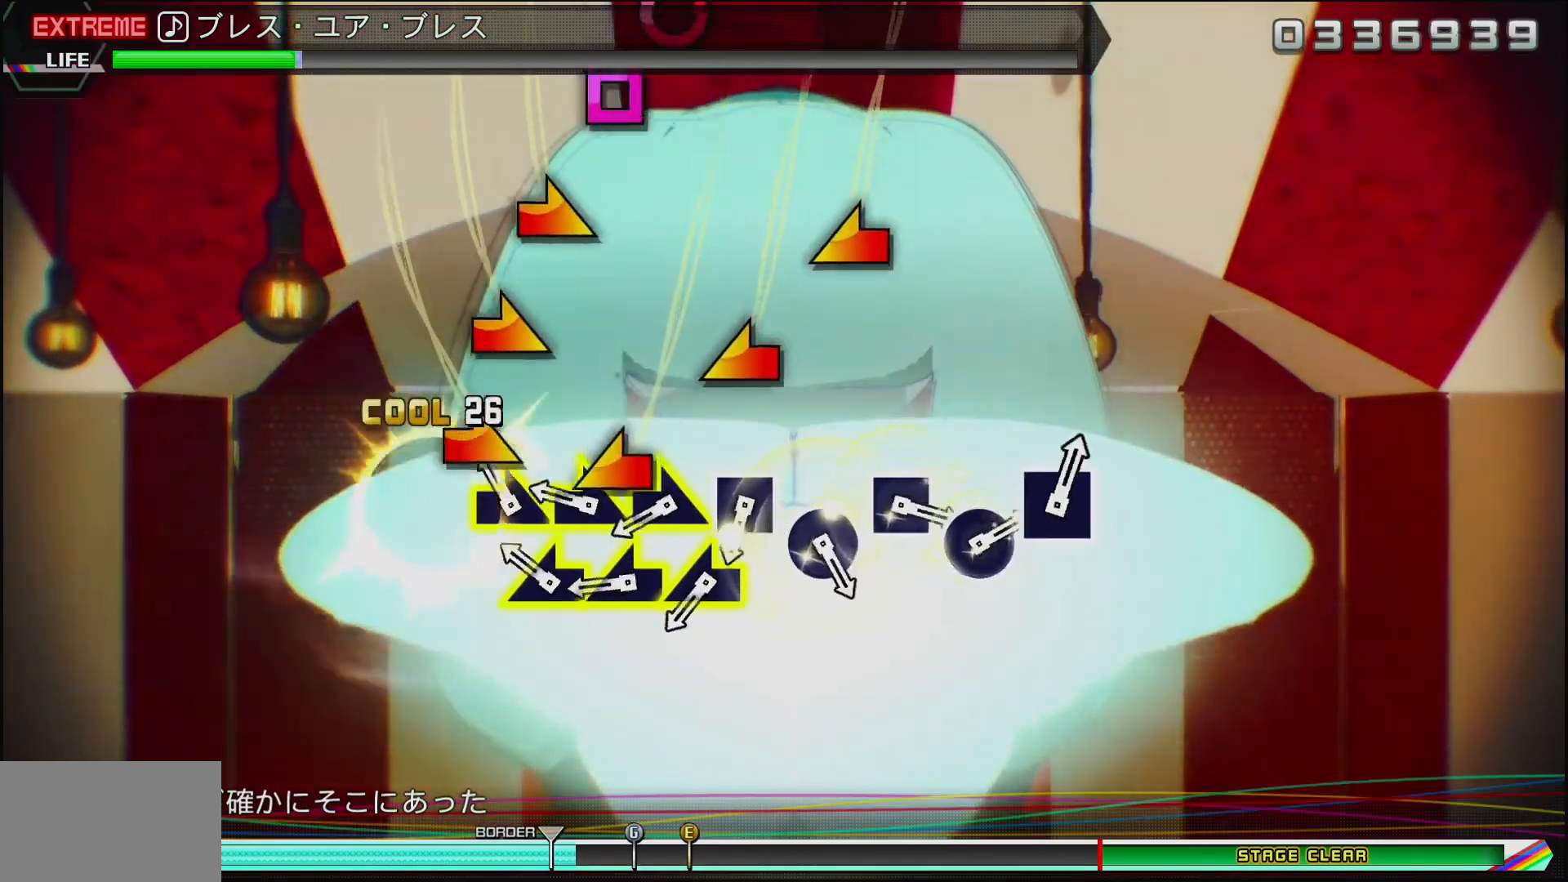
{"buttons": [], "left_stick": "up-left", "right_stick": "center", "events": [[150, "left_stick", "up-left"], [283, "left_stick", "down-right"], [433, "left_stick", "up-left"]]}
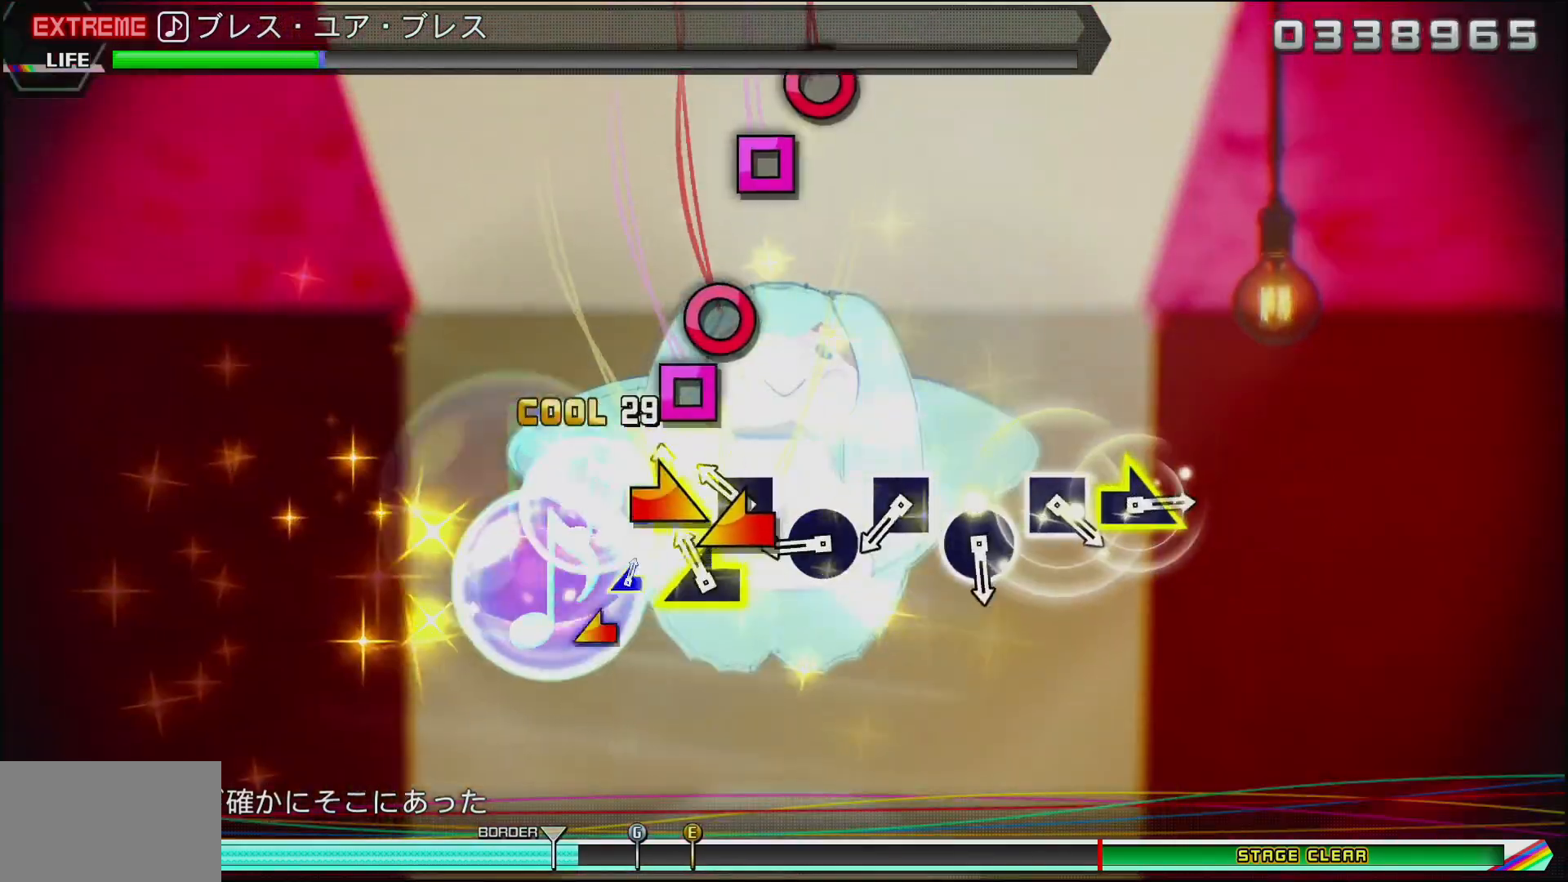
{"buttons": [], "left_stick": "center", "right_stick": "center", "events": [[83, "left_stick", "right"], [217, "left_stick", "up-left"], [283, "left_stick", "center"], [350, "SQUARE", "down"], [483, "SQUARE", "up"]]}
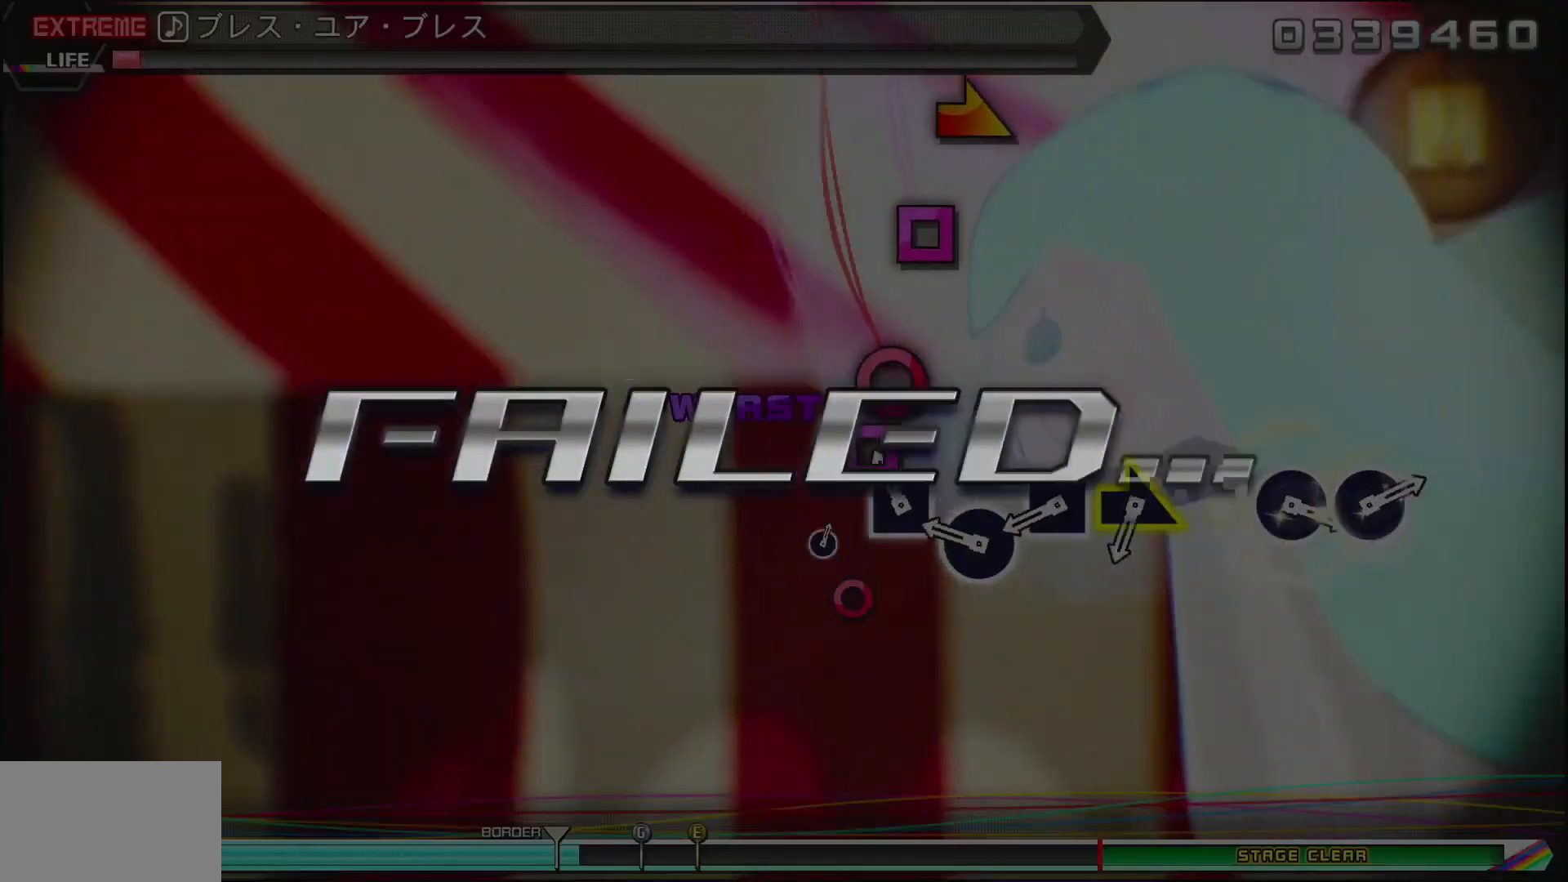
{"buttons": [], "left_stick": "center", "right_stick": "center", "events": [[17, "DPAD_RIGHT", "down"], [133, "DPAD_RIGHT", "up"], [183, "SQUARE", "down"], [300, "DPAD_RIGHT", "down"], [317, "SQUARE", "up"], [400, "DPAD_RIGHT", "up"]]}